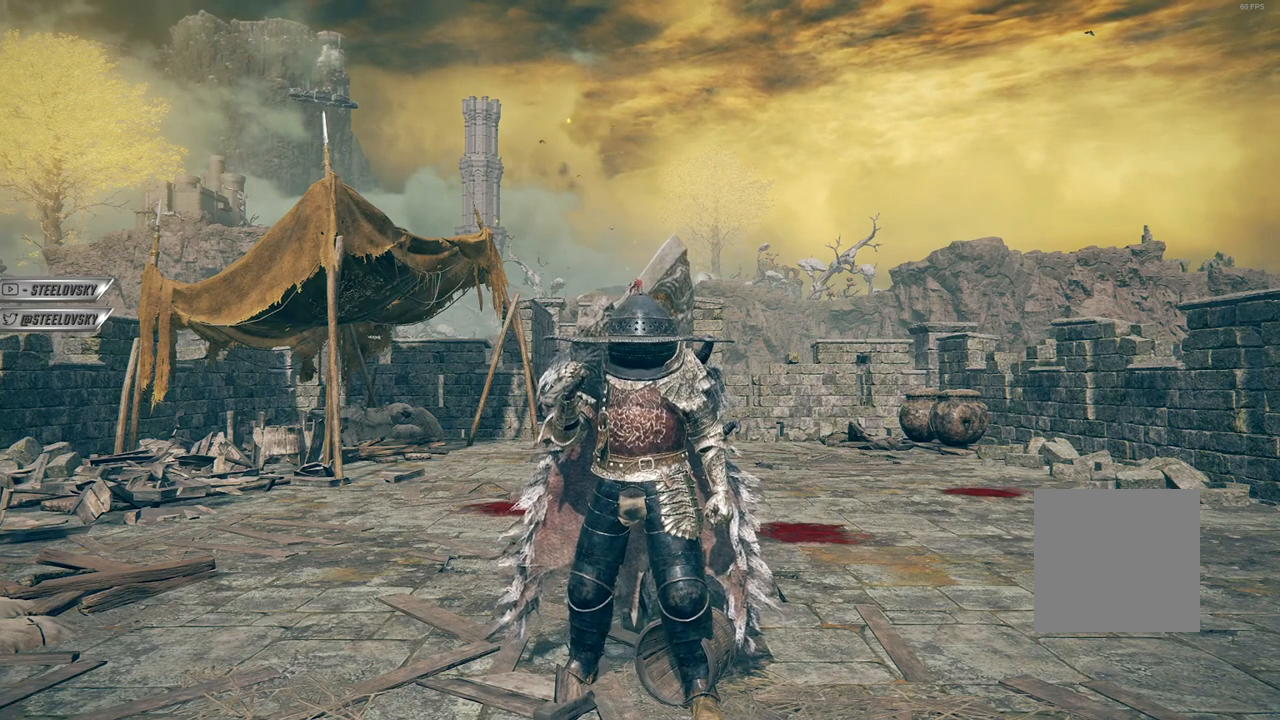
Gameplay with a controller (Xbox layout); each line is a JSON object with the inputs held at the frame after it. "events" lists button and stick changes between this image and that frame as [ms after this image, input, new state], when the widget could be followed in between.
{"buttons": [], "left_stick": "down-left", "right_stick": "center", "events": [[267, "left_stick", "down-left"]]}
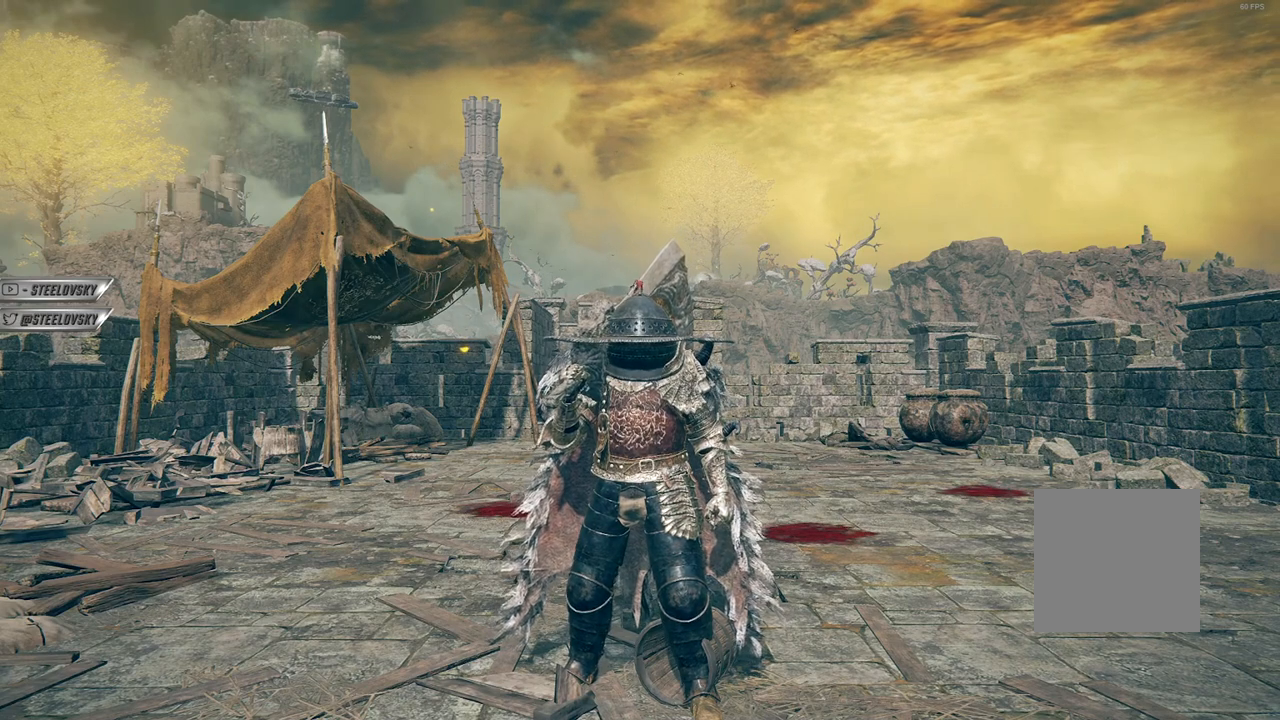
{"buttons": [], "left_stick": "down-left", "right_stick": "center", "events": []}
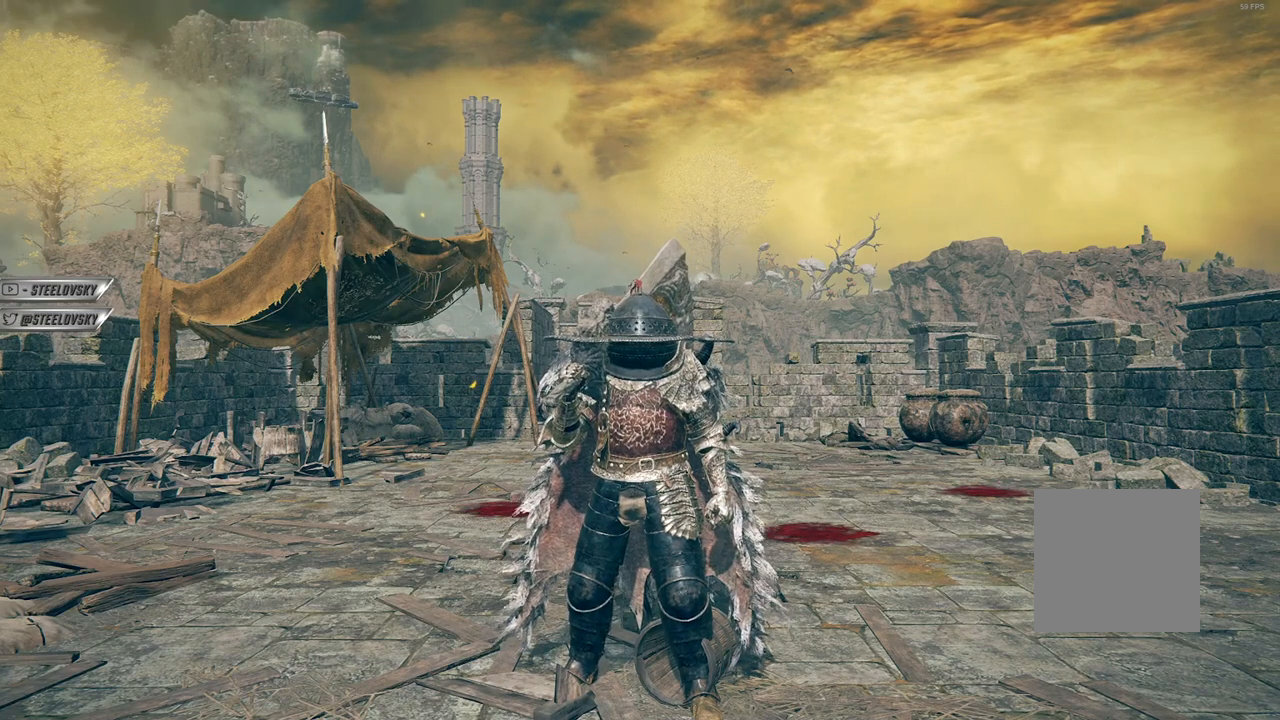
{"buttons": [], "left_stick": "down", "right_stick": "center", "events": [[233, "left_stick", "down"]]}
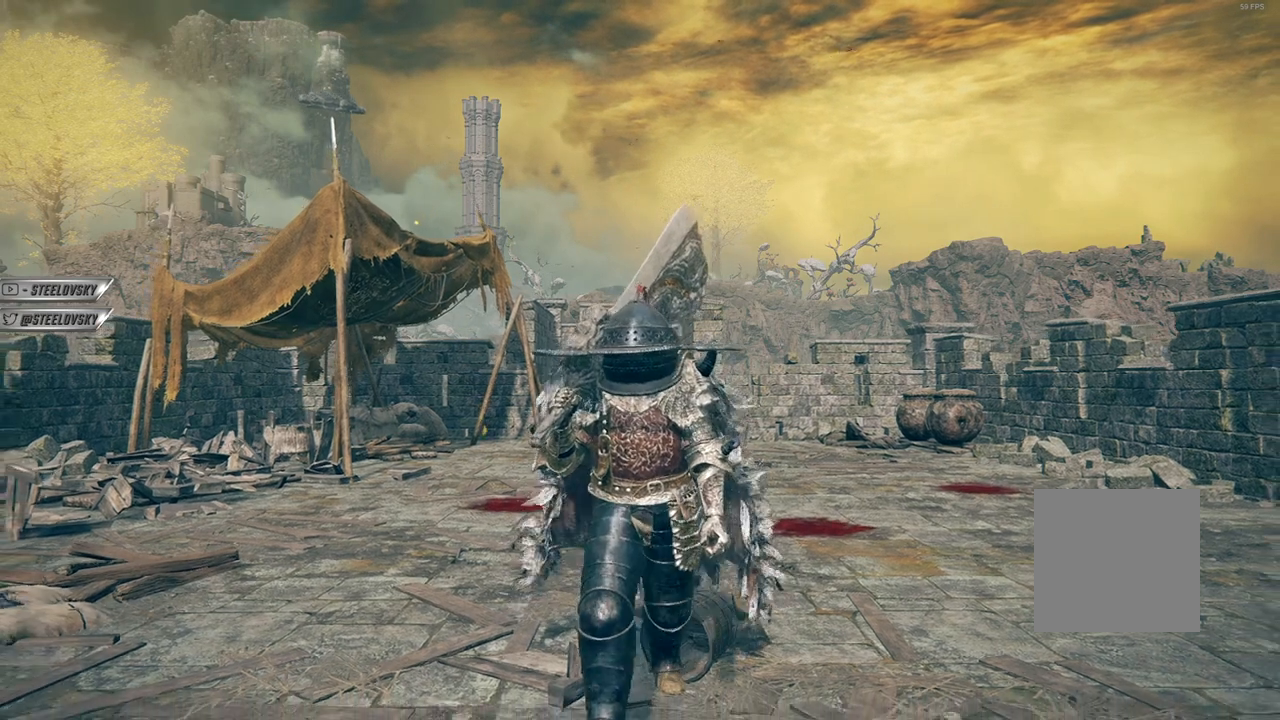
{"buttons": [], "left_stick": "down", "right_stick": "center", "events": []}
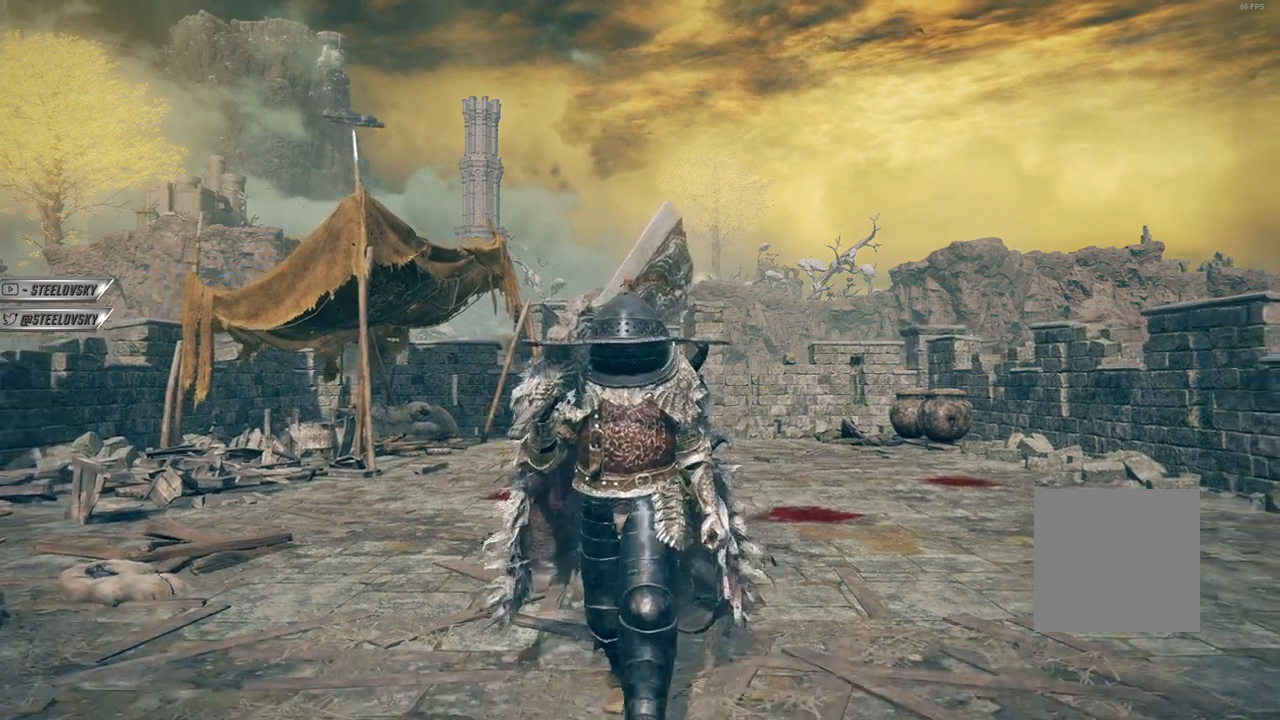
{"buttons": [], "left_stick": "down", "right_stick": "center", "events": []}
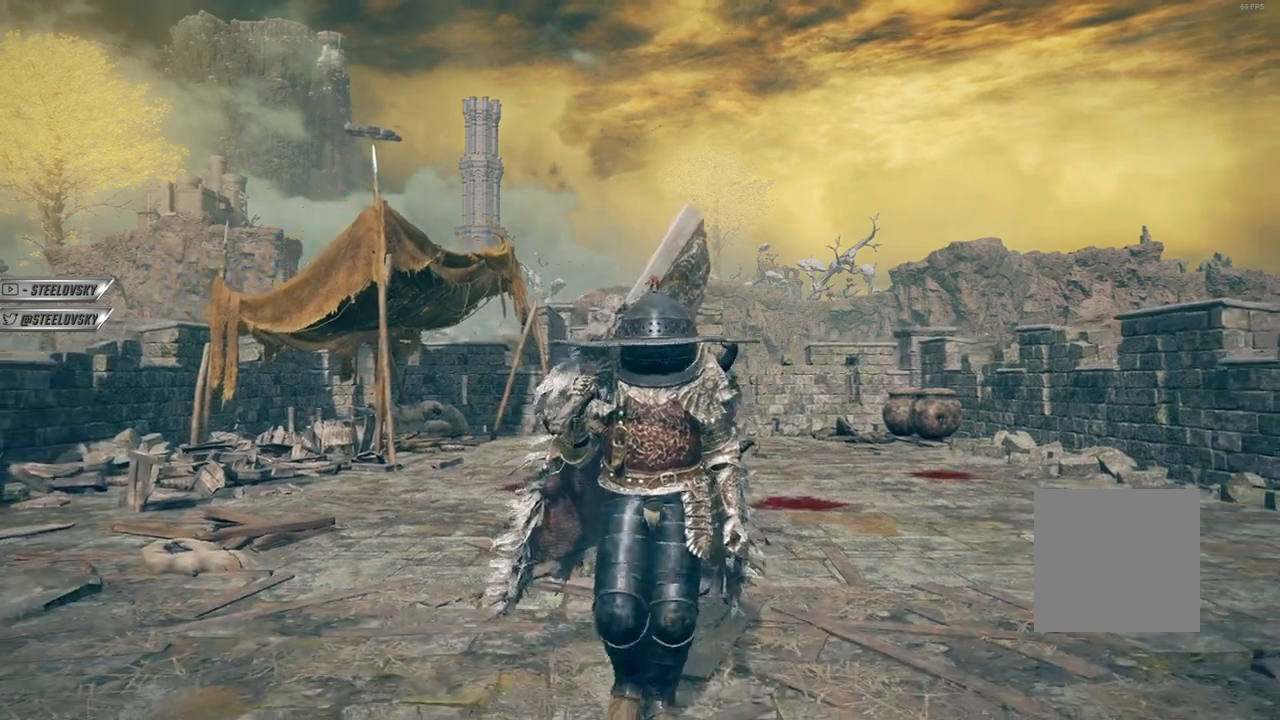
{"buttons": [], "left_stick": "down", "right_stick": "center", "events": []}
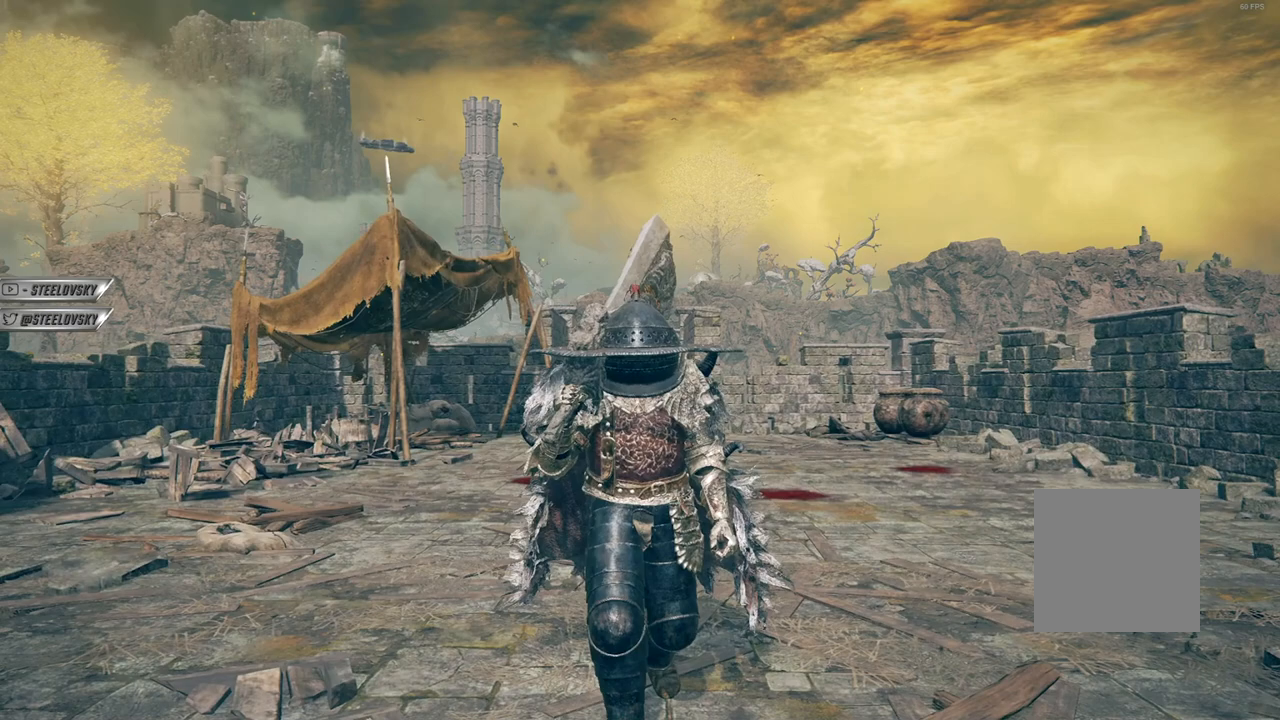
{"buttons": [], "left_stick": "down", "right_stick": "center", "events": []}
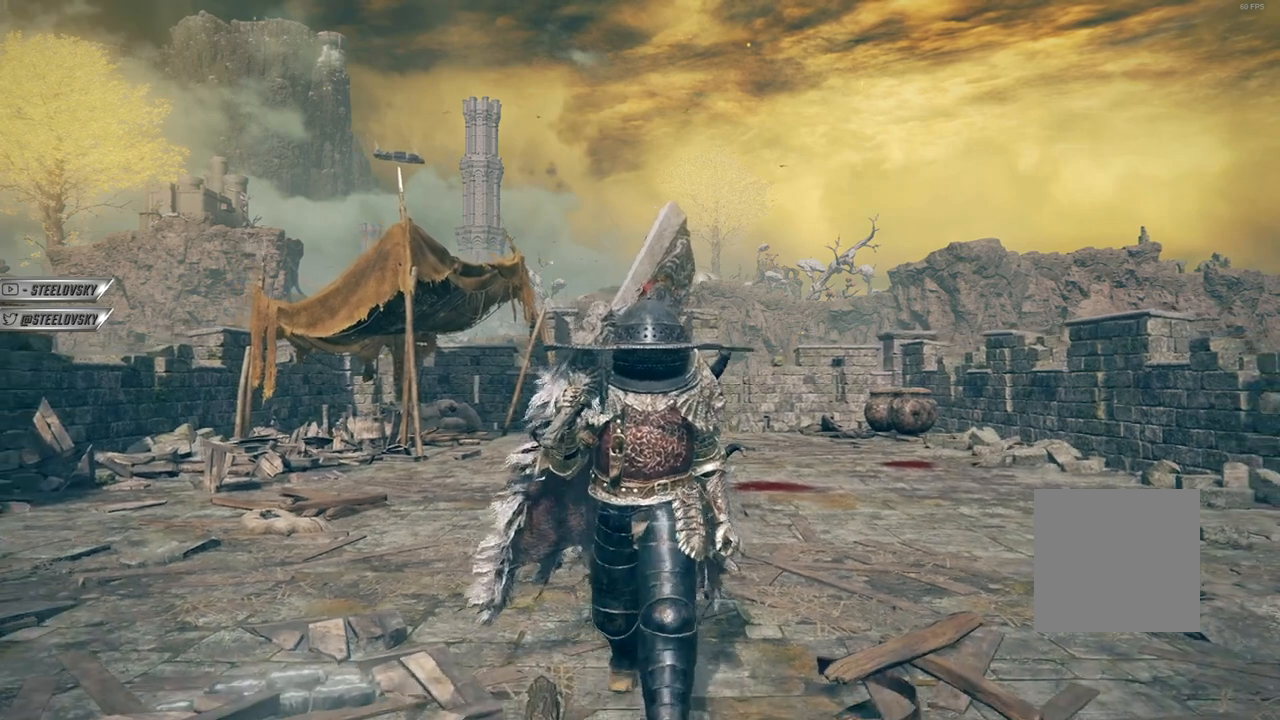
{"buttons": [], "left_stick": "down", "right_stick": "center", "events": []}
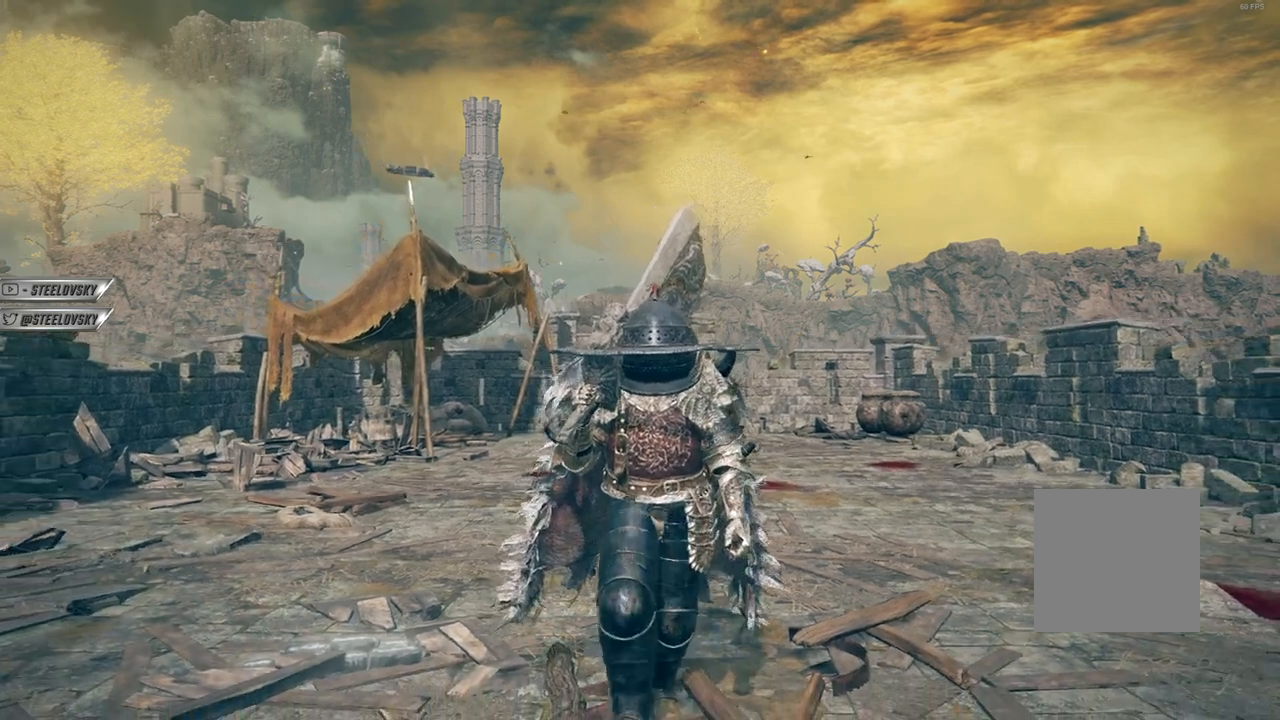
{"buttons": [], "left_stick": "center", "right_stick": "center", "events": [[350, "left_stick", "center"]]}
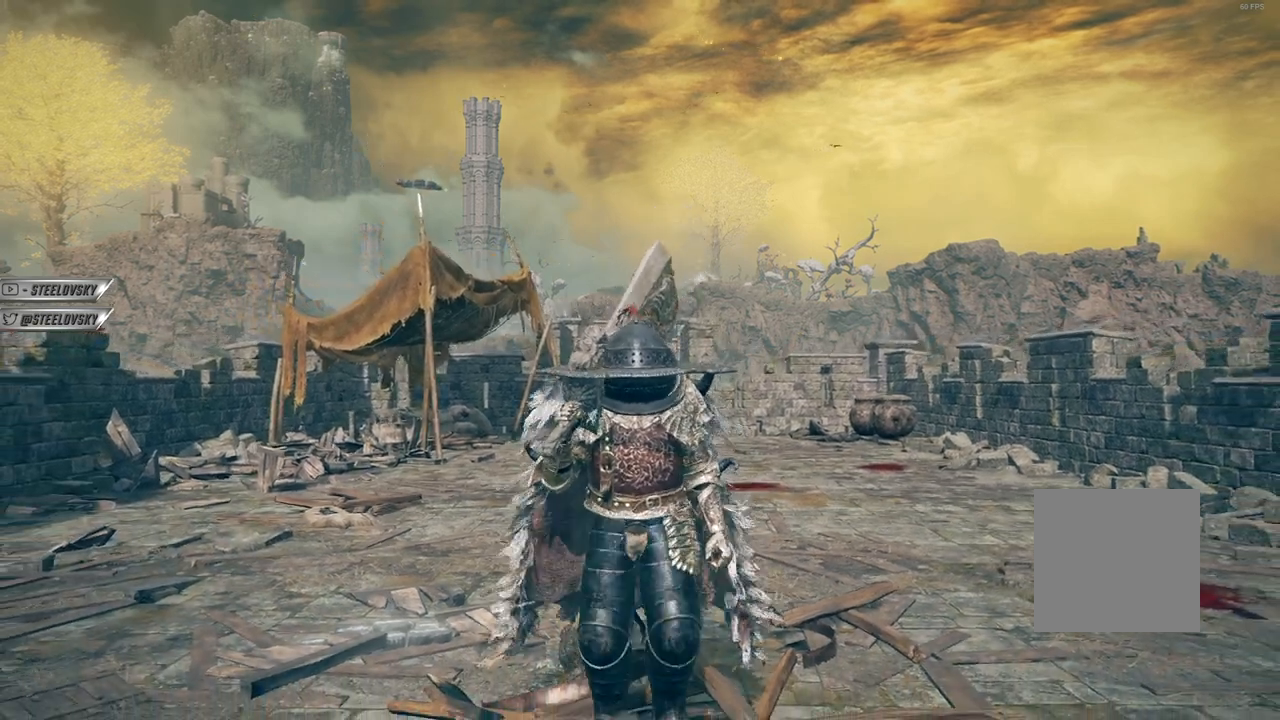
{"buttons": [], "left_stick": "center", "right_stick": "center", "events": []}
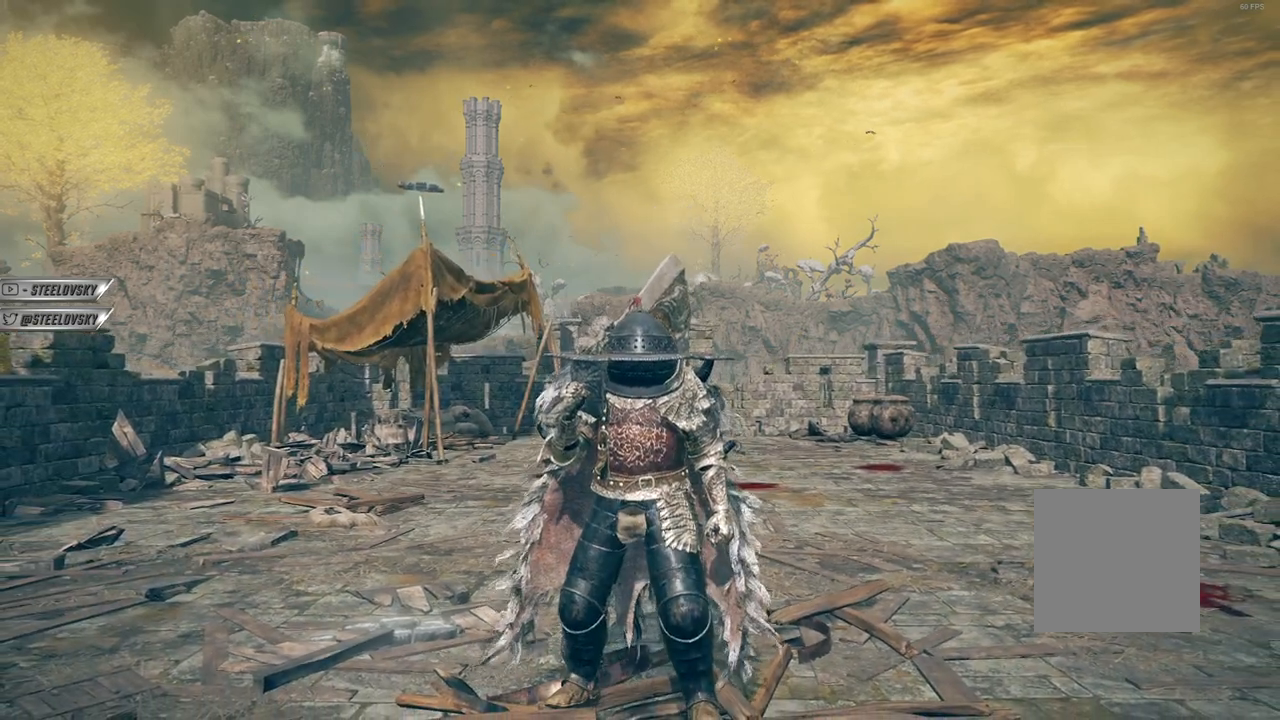
{"buttons": [], "left_stick": "center", "right_stick": "center", "events": []}
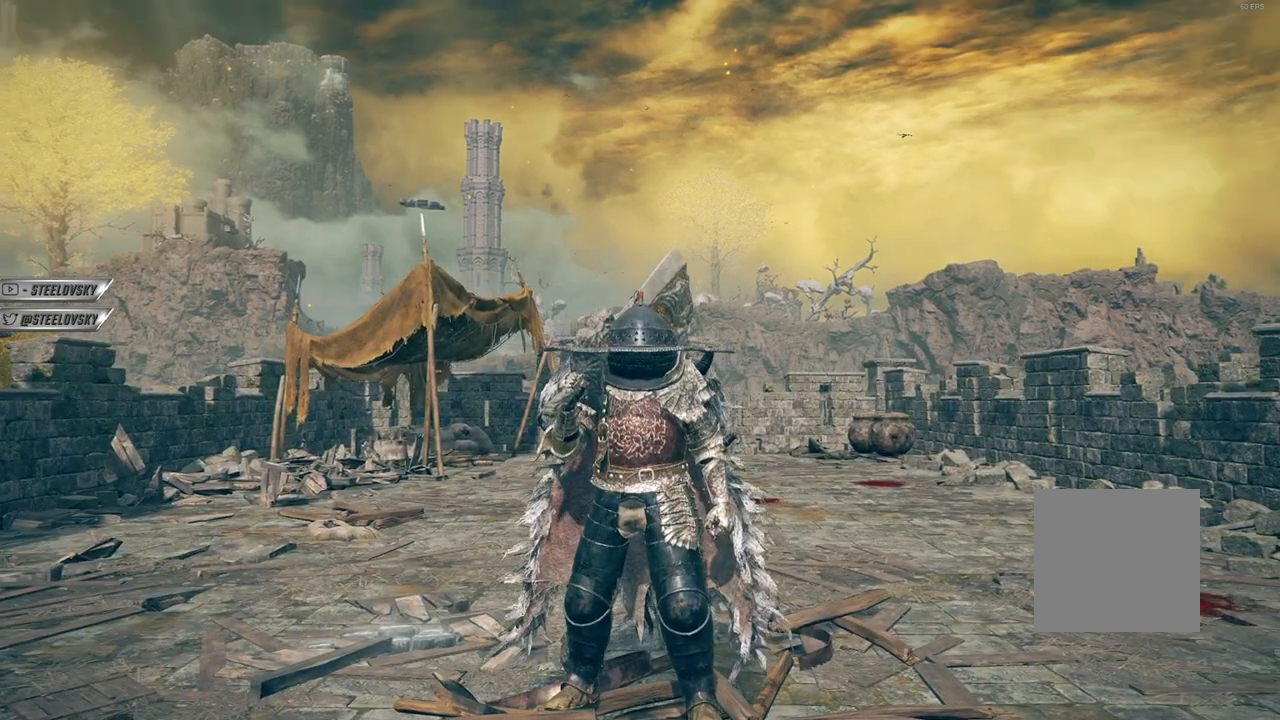
{"buttons": [], "left_stick": "center", "right_stick": "center", "events": []}
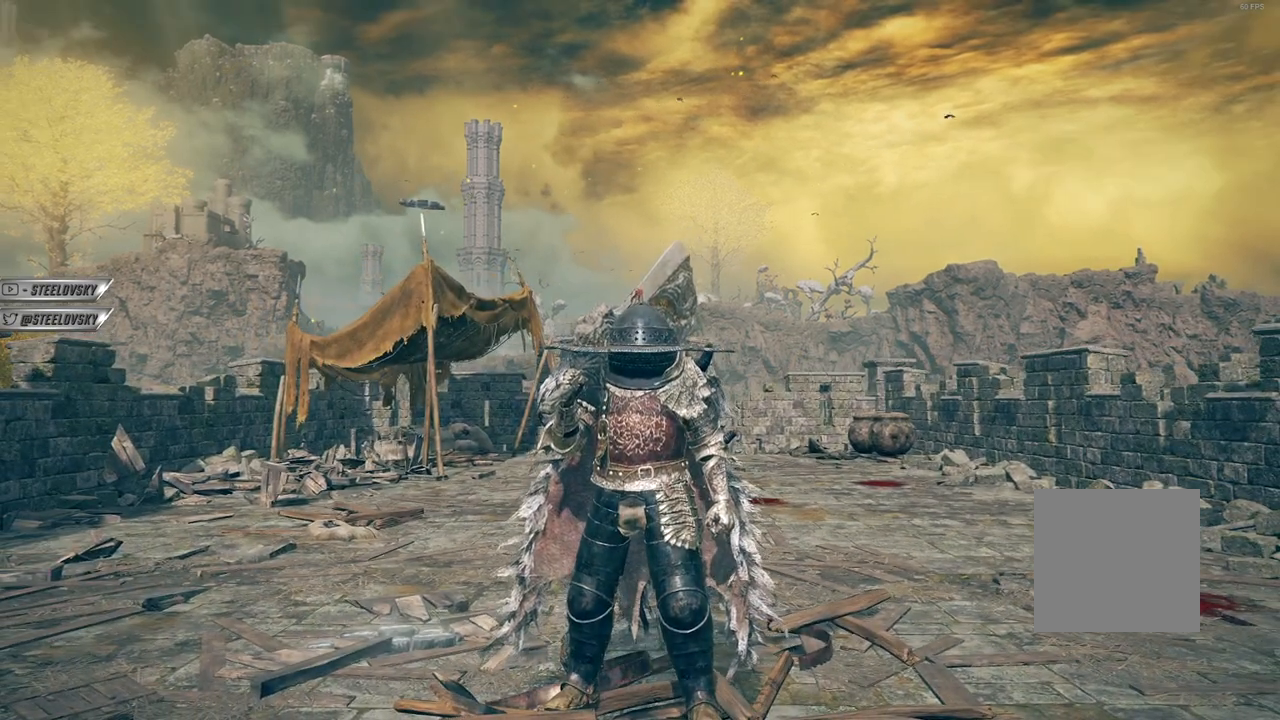
{"buttons": [], "left_stick": "center", "right_stick": "center", "events": [[133, "right_stick", "up-left"], [400, "right_stick", "center"]]}